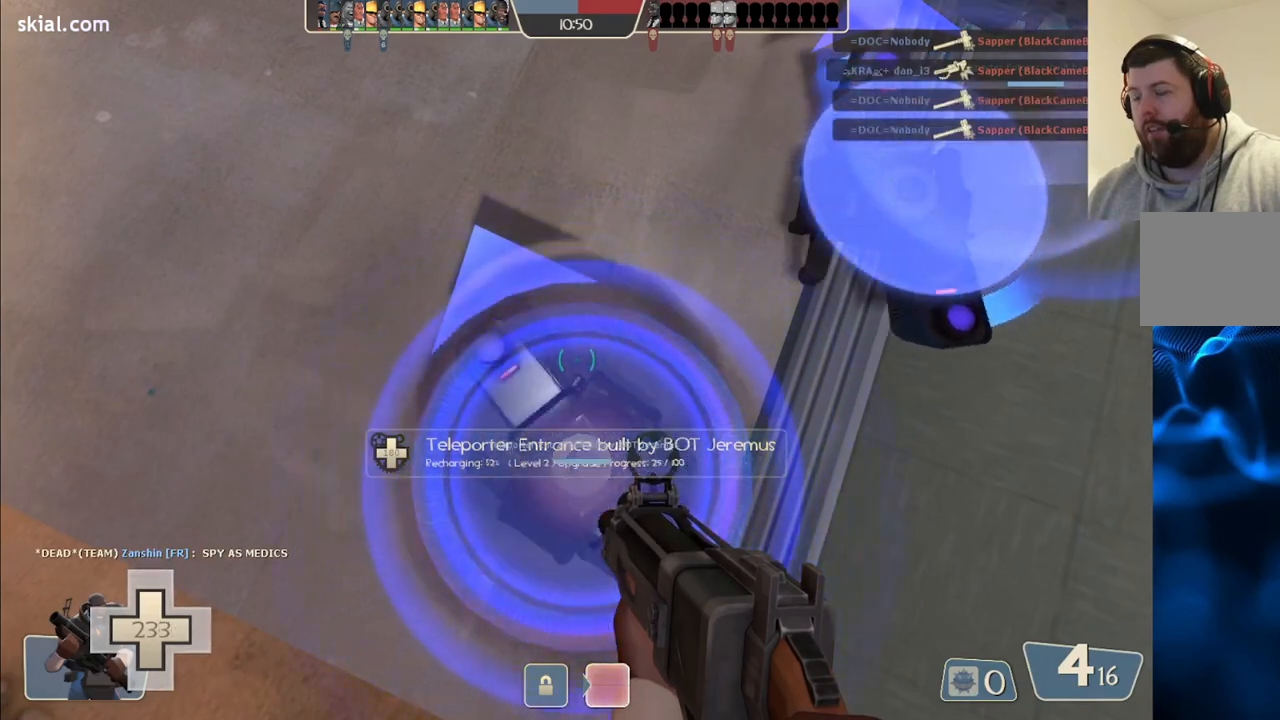
Gameplay with a controller (PlayStation layout); each line is a JSON object with the inputs held at the frame after it. "events" lists button and stick changes between this image and that frame as [ms after this image, input, new state], when the widget could be followed in between.
{"buttons": [], "left_stick": "center", "right_stick": "center", "events": []}
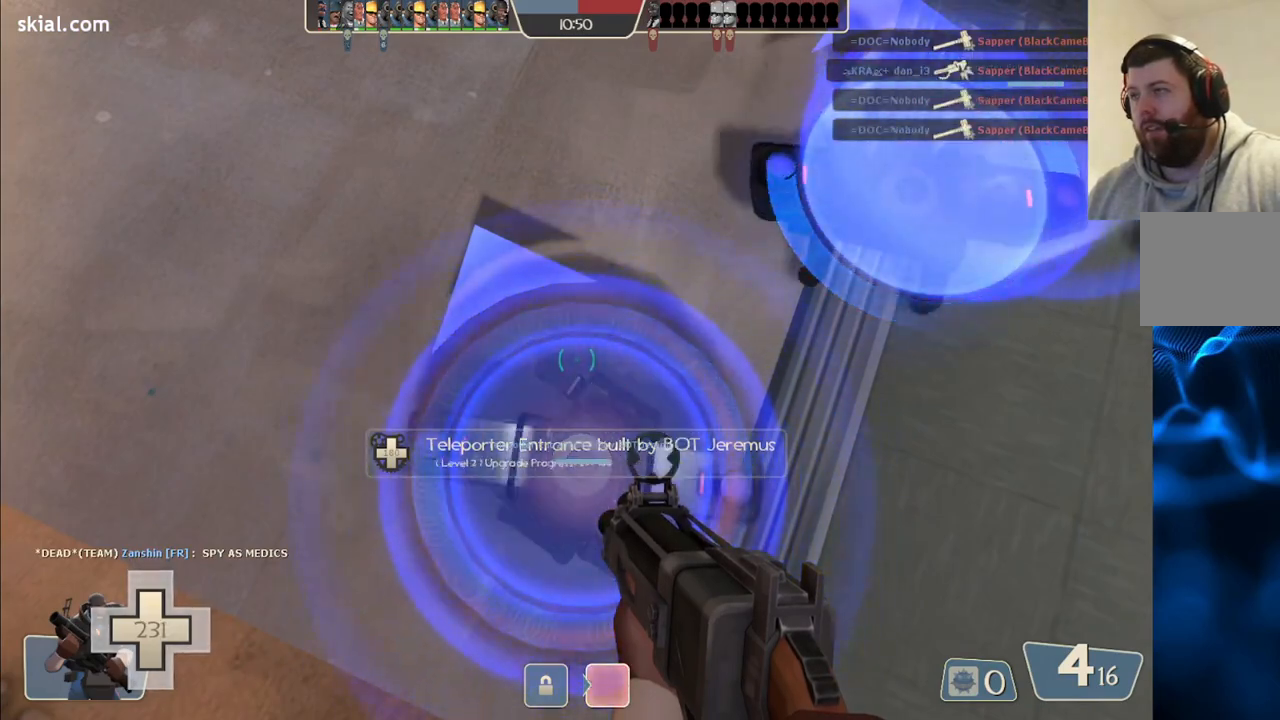
{"buttons": [], "left_stick": "center", "right_stick": "center", "events": []}
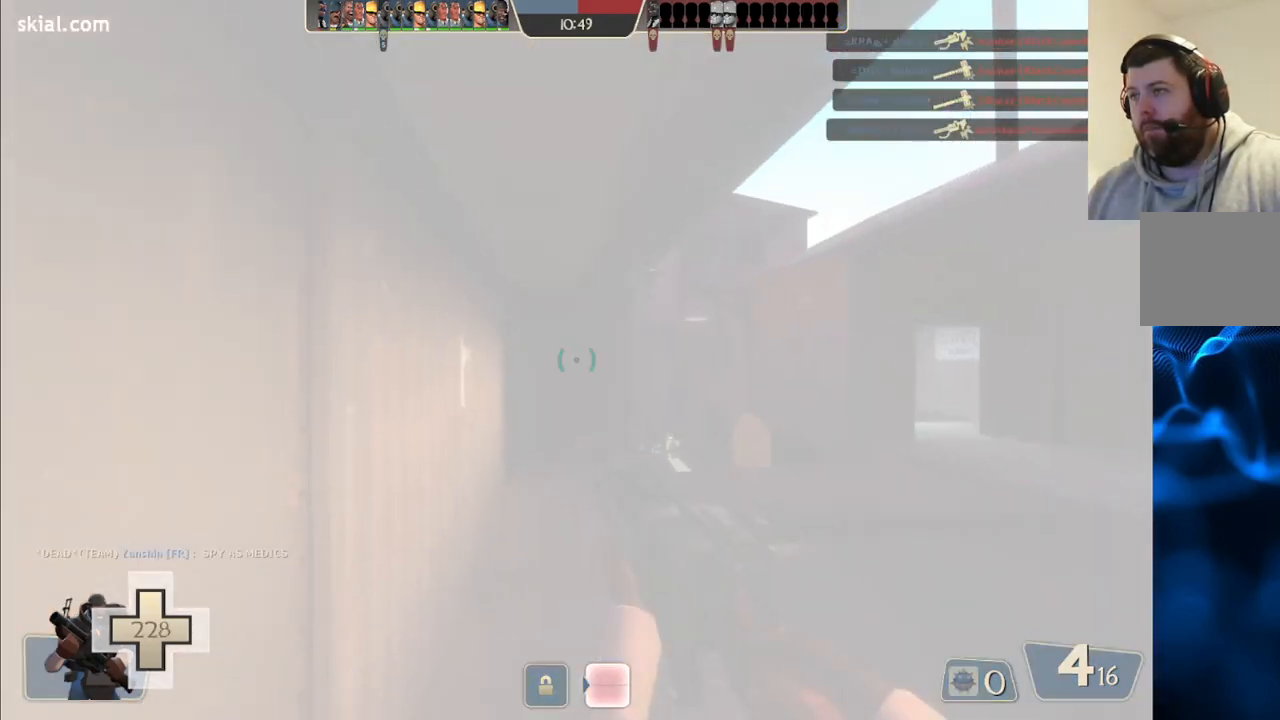
{"buttons": [], "left_stick": "center", "right_stick": "right", "events": [[483, "right_stick", "right"]]}
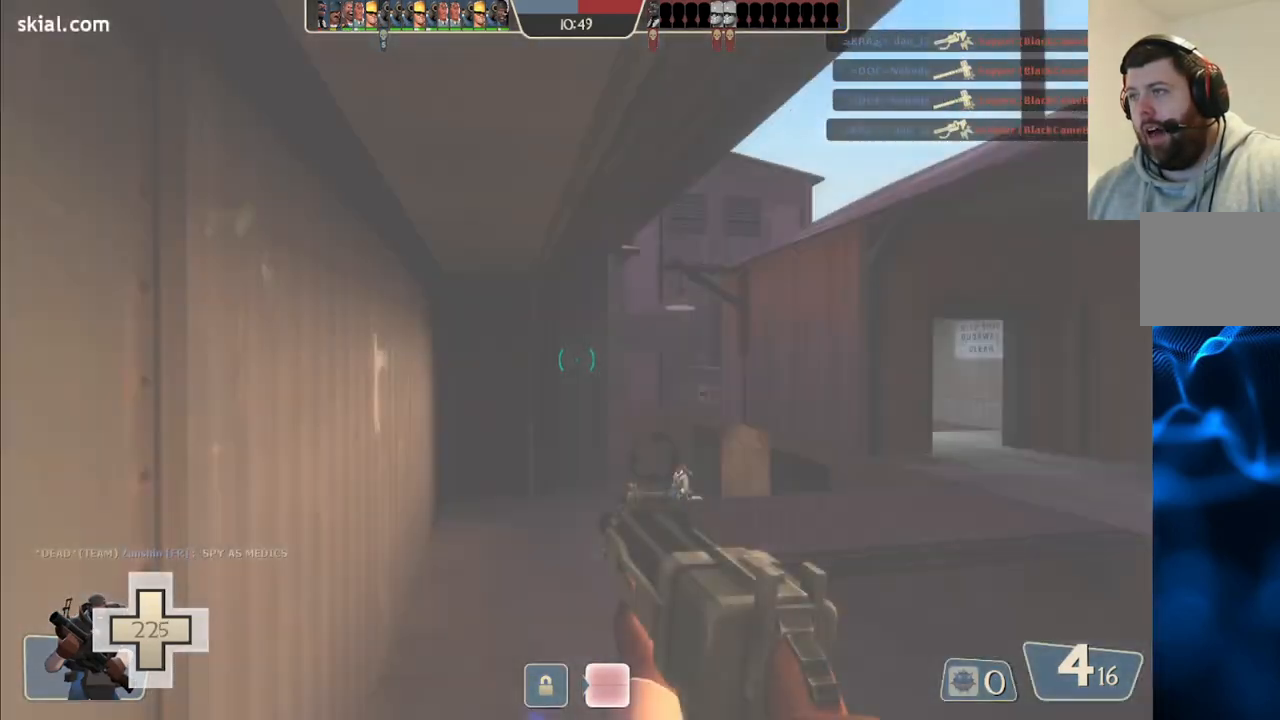
{"buttons": [], "left_stick": "up-left", "right_stick": "center", "events": [[83, "left_stick", "up-left"], [183, "right_stick", "center"]]}
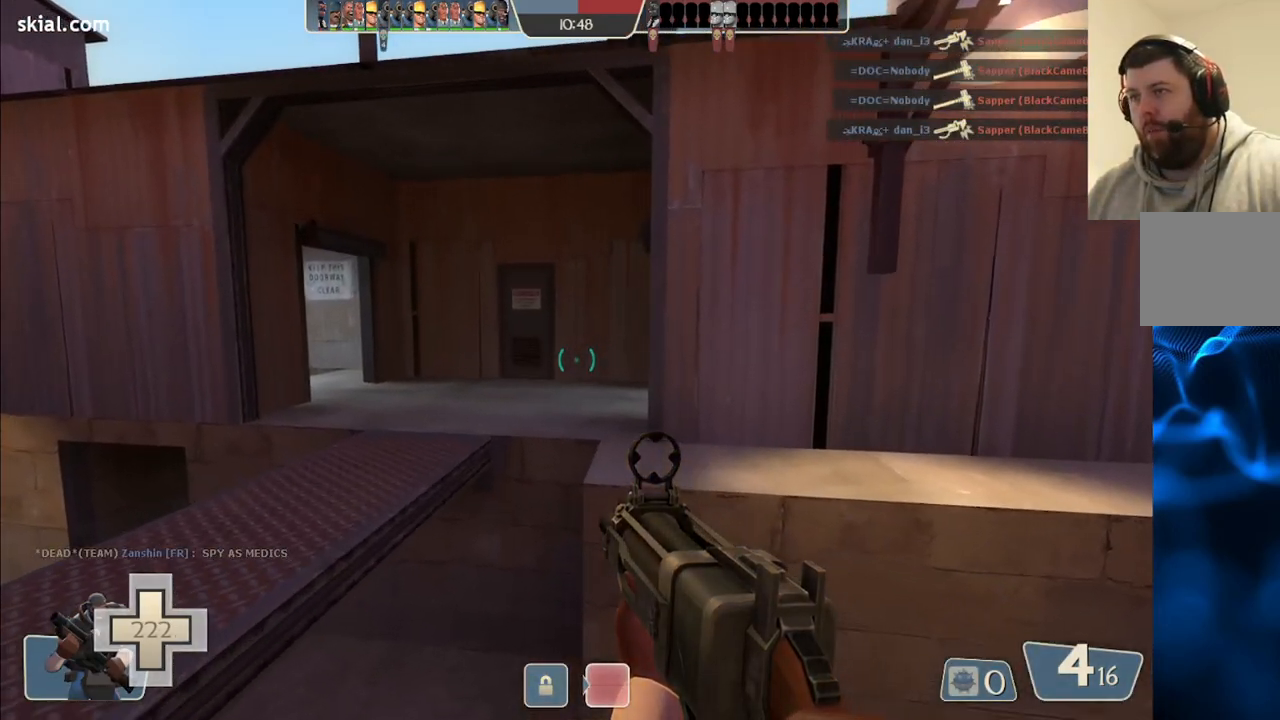
{"buttons": [], "left_stick": "up", "right_stick": "center", "events": [[17, "left_stick", "left"], [300, "left_stick", "up-left"], [450, "left_stick", "up"]]}
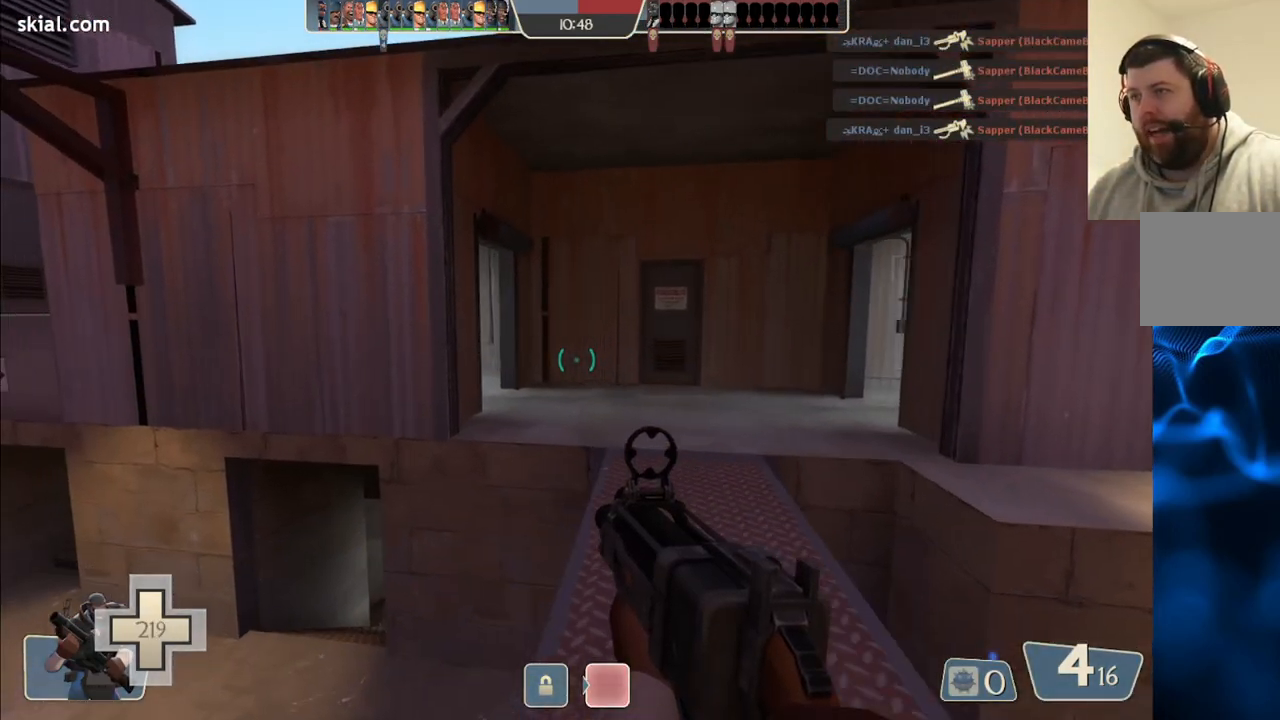
{"buttons": [], "left_stick": "up-right", "right_stick": "left", "events": [[50, "left_stick", "up-right"], [100, "right_stick", "left"], [250, "right_stick", "center"], [417, "right_stick", "left"]]}
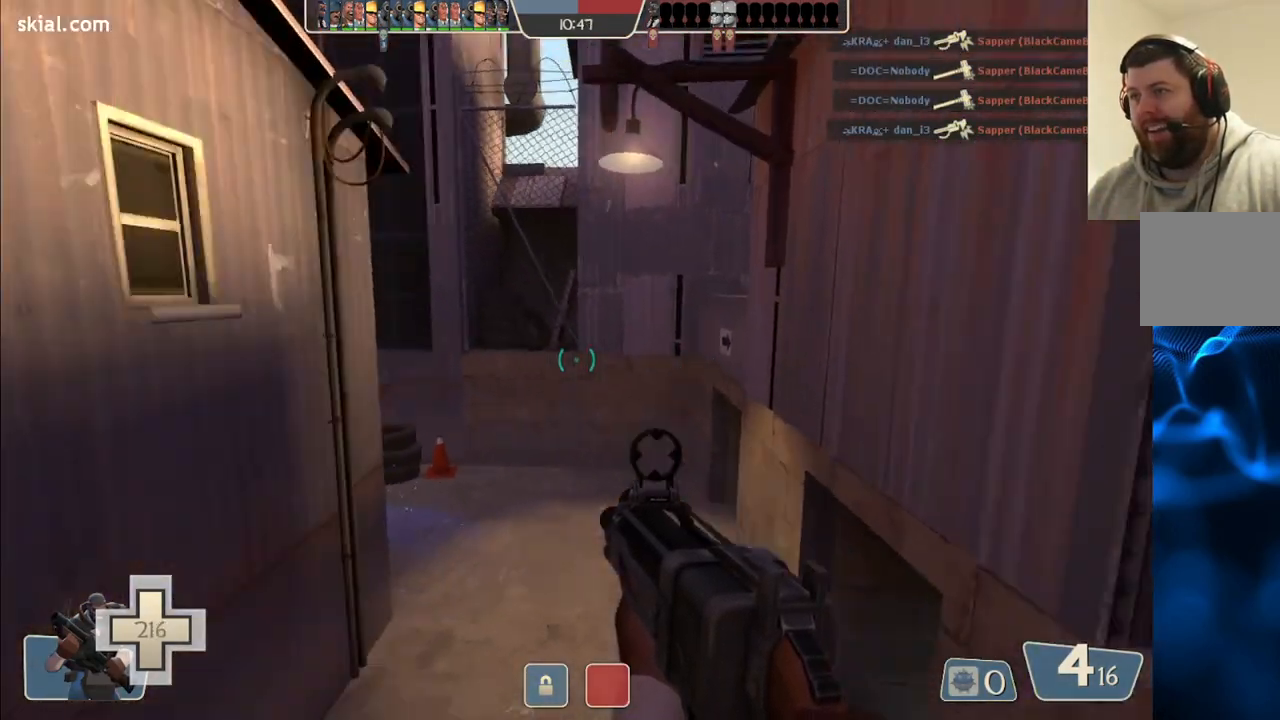
{"buttons": [], "left_stick": "up-right", "right_stick": "center", "events": [[100, "right_stick", "center"], [133, "left_stick", "up"], [450, "left_stick", "up-right"]]}
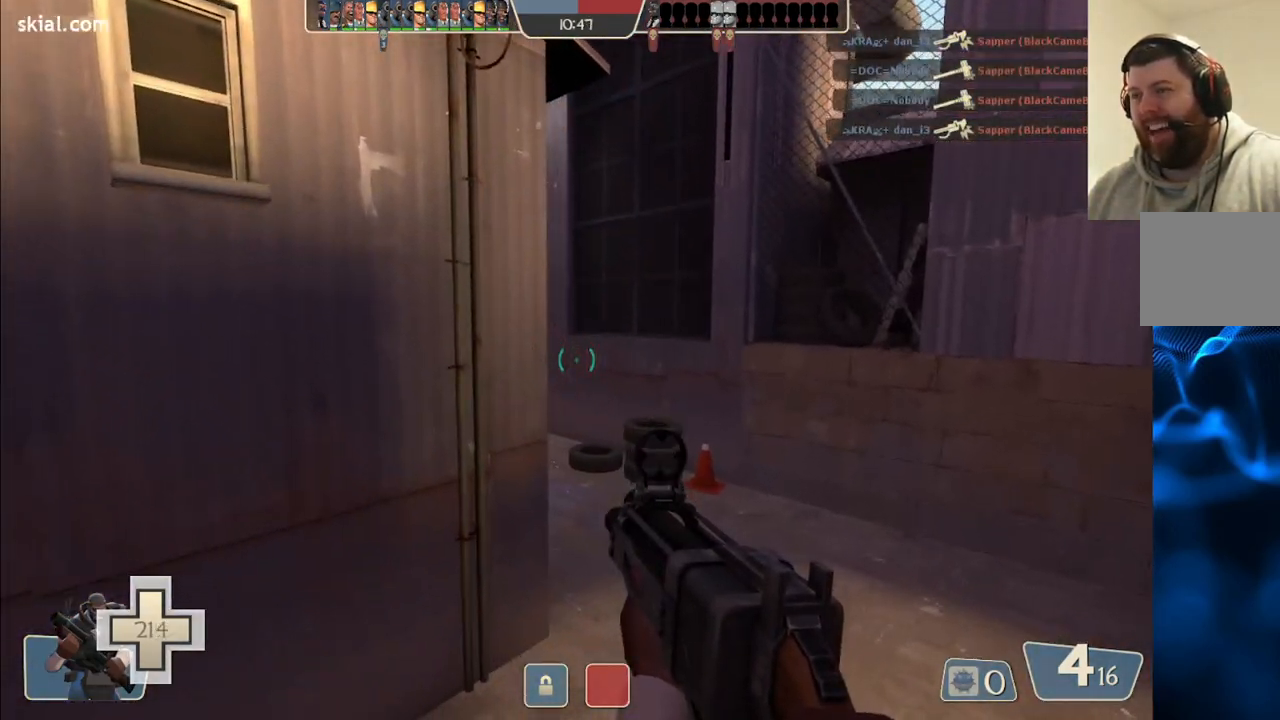
{"buttons": [], "left_stick": "up-right", "right_stick": "center", "events": [[183, "right_stick", "left"], [367, "right_stick", "center"]]}
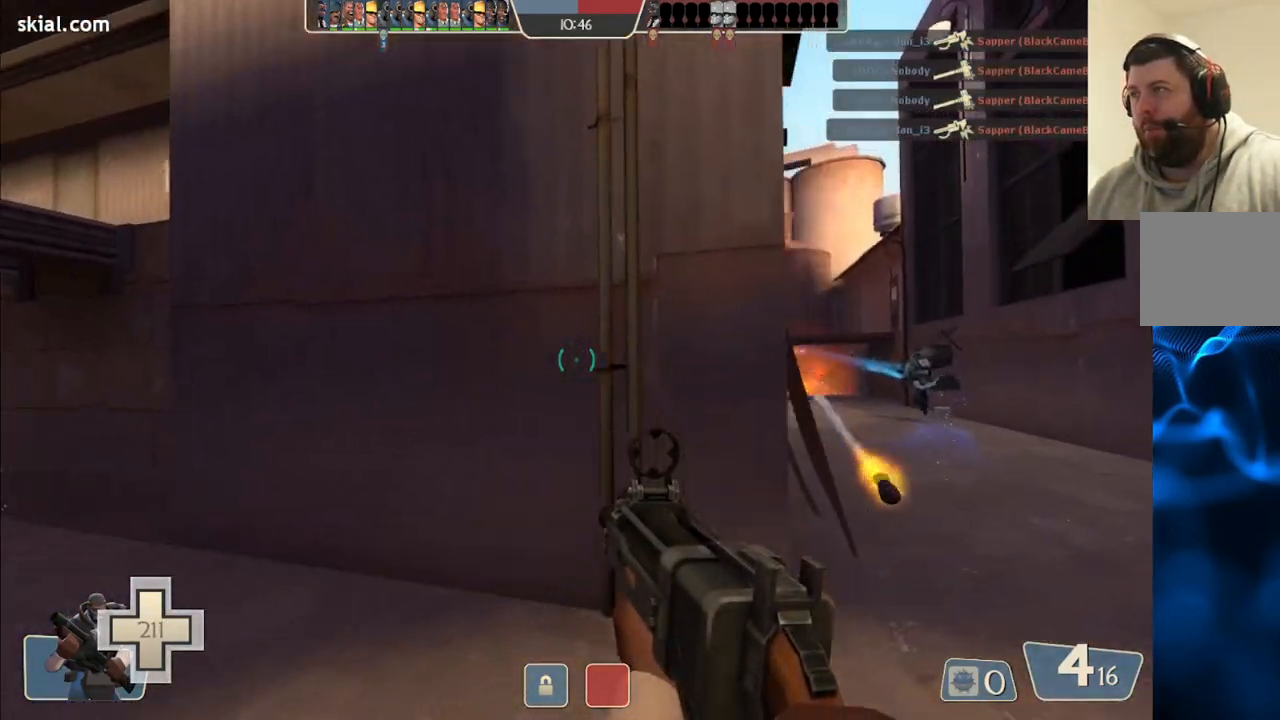
{"buttons": [], "left_stick": "up-right", "right_stick": "center", "events": []}
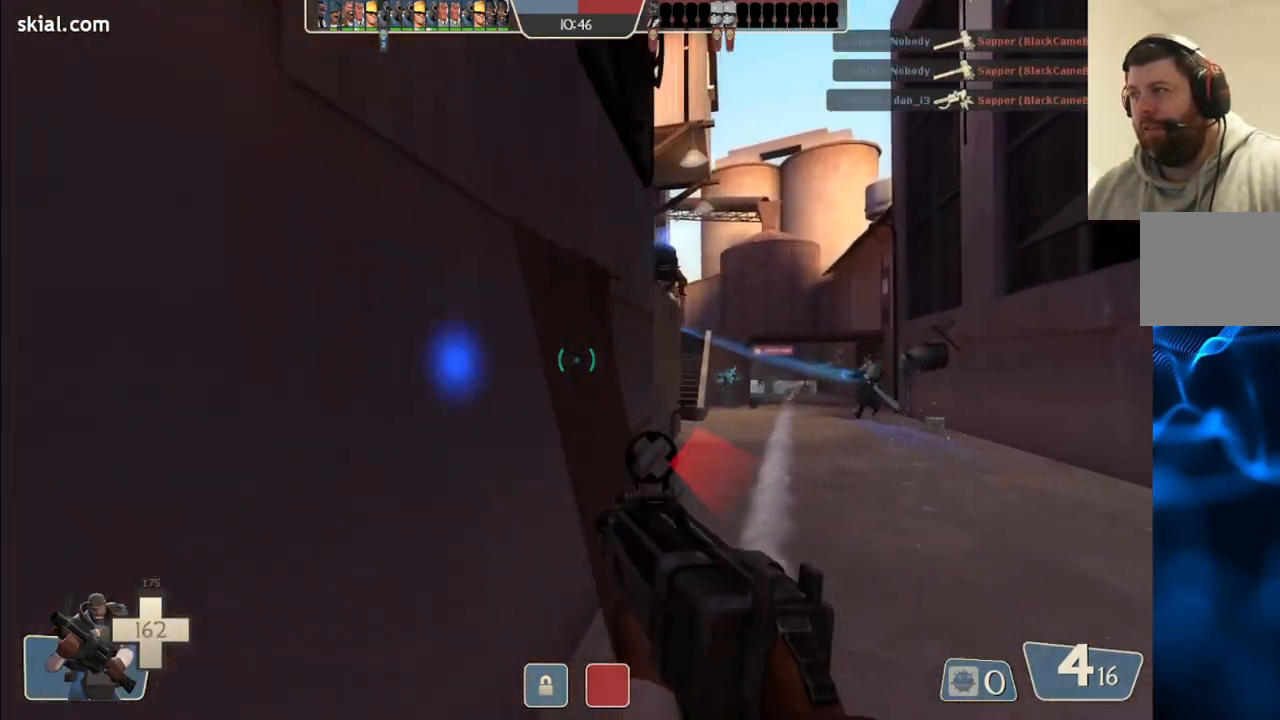
{"buttons": [], "left_stick": "up-right", "right_stick": "center", "events": []}
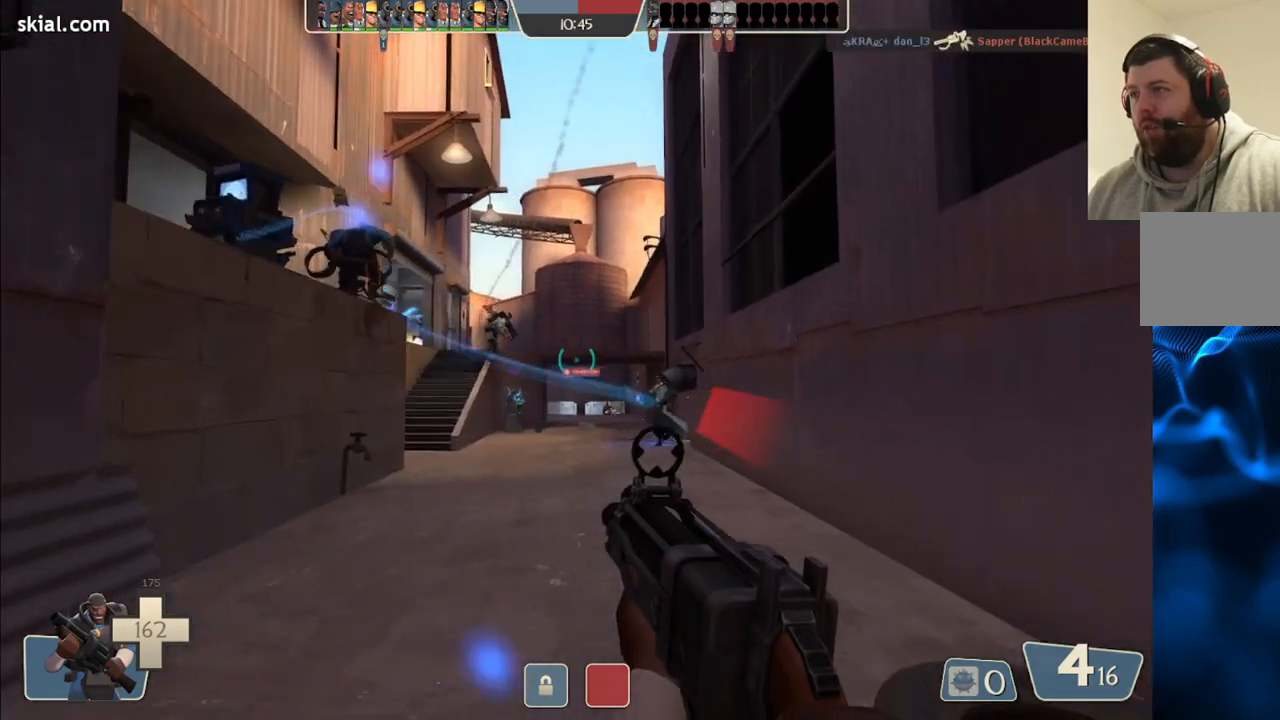
{"buttons": ["R2"], "left_stick": "up", "right_stick": "center", "events": [[217, "left_stick", "up"], [283, "R2", "down"]]}
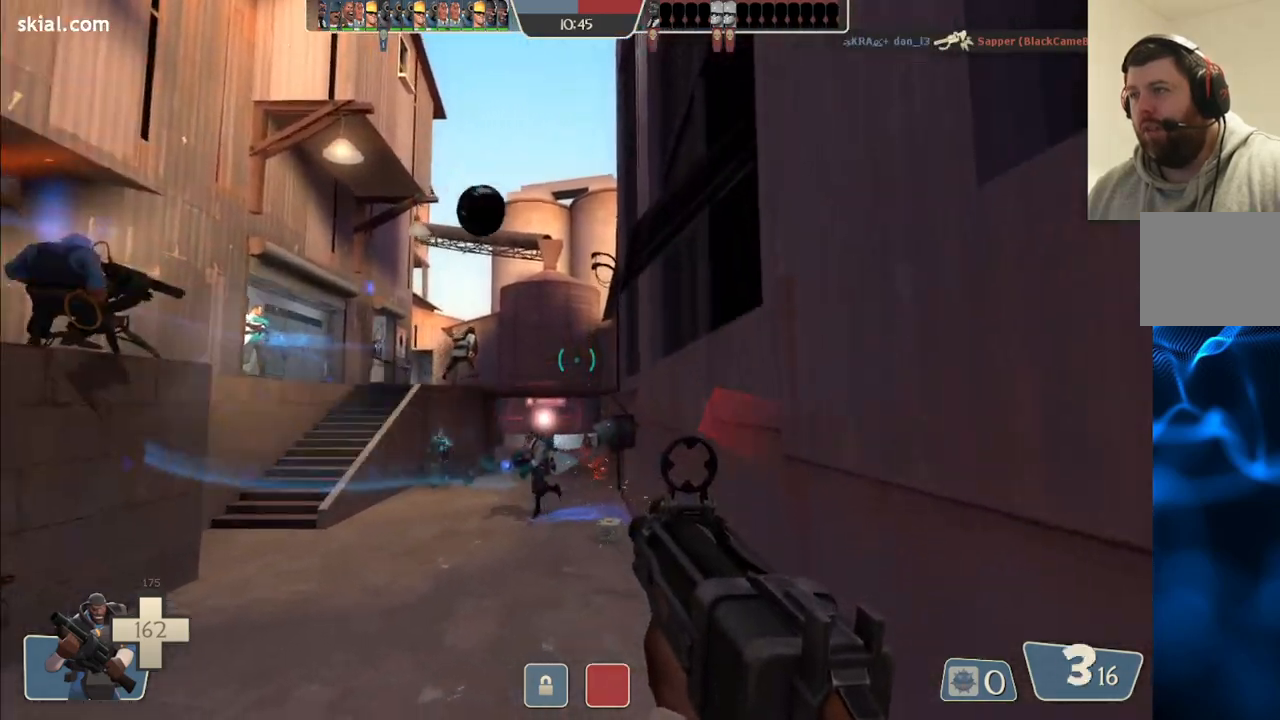
{"buttons": ["R2"], "left_stick": "up-left", "right_stick": "center", "events": [[150, "left_stick", "up-left"]]}
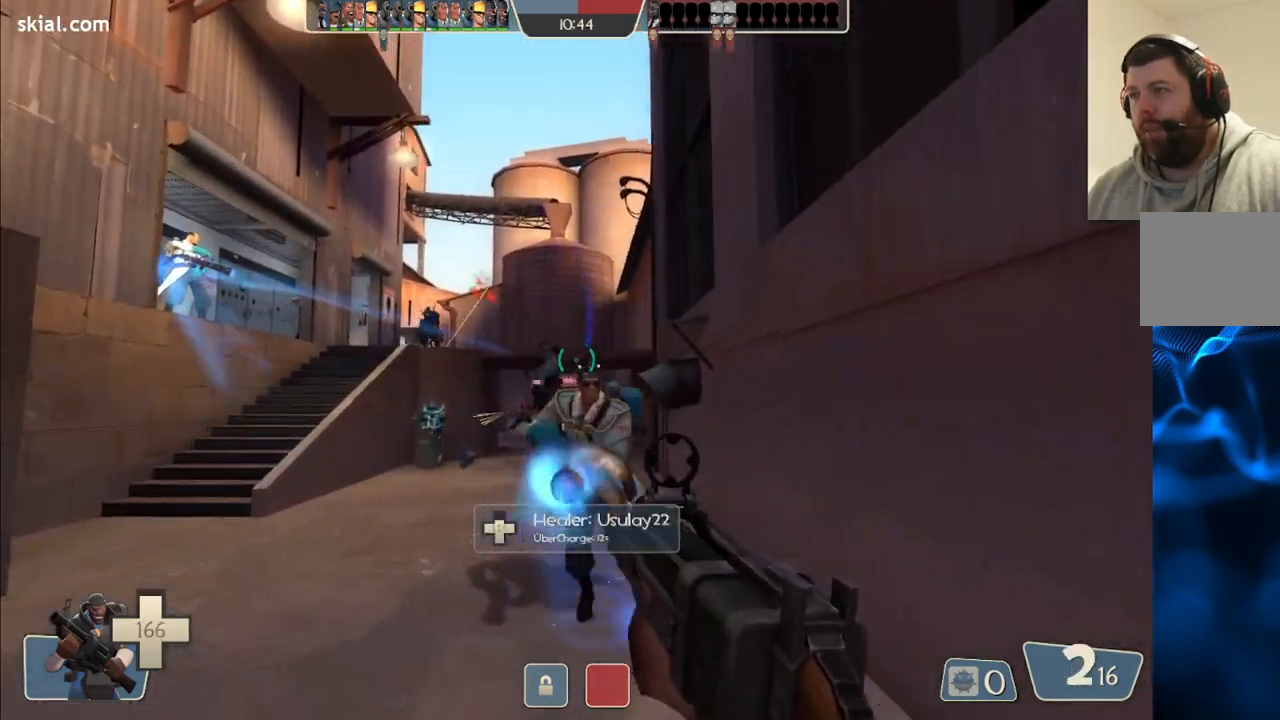
{"buttons": ["R2"], "left_stick": "up-right", "right_stick": "center", "events": [[383, "left_stick", "up-right"]]}
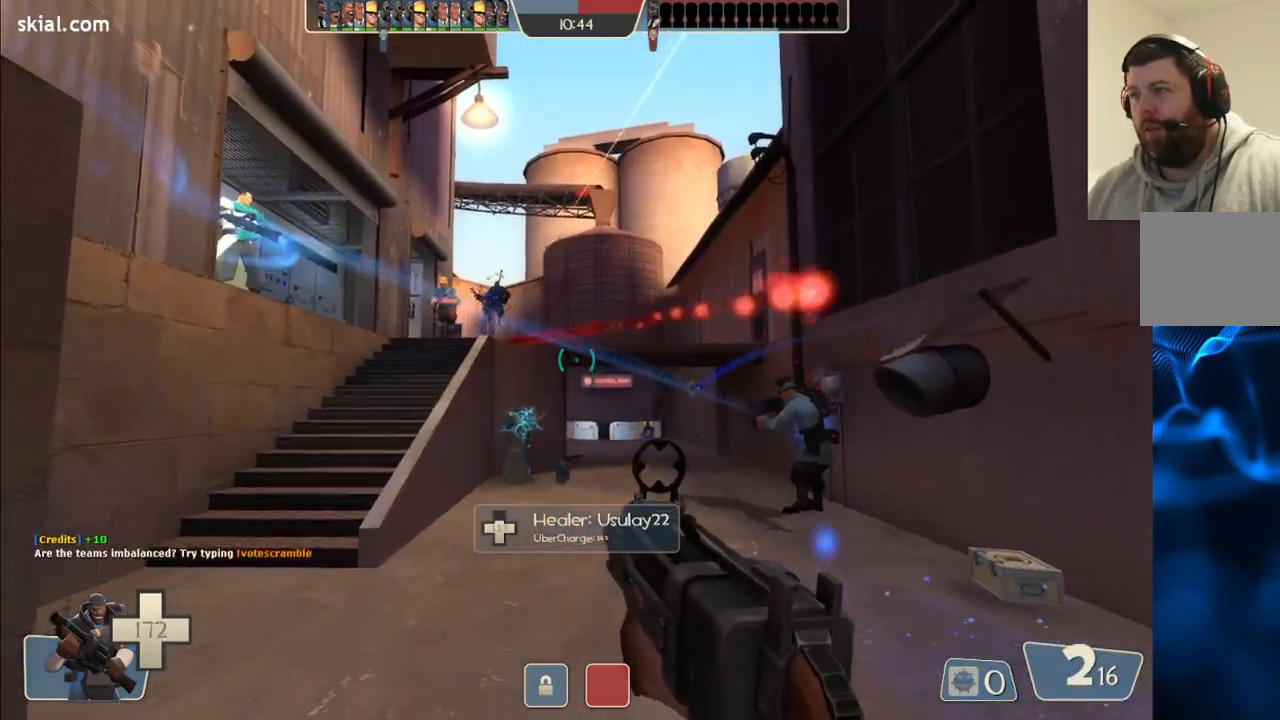
{"buttons": ["R2"], "left_stick": "up-right", "right_stick": "center", "events": [[33, "left_stick", "down-right"], [83, "left_stick", "down"], [300, "left_stick", "down-right"], [500, "left_stick", "up-right"]]}
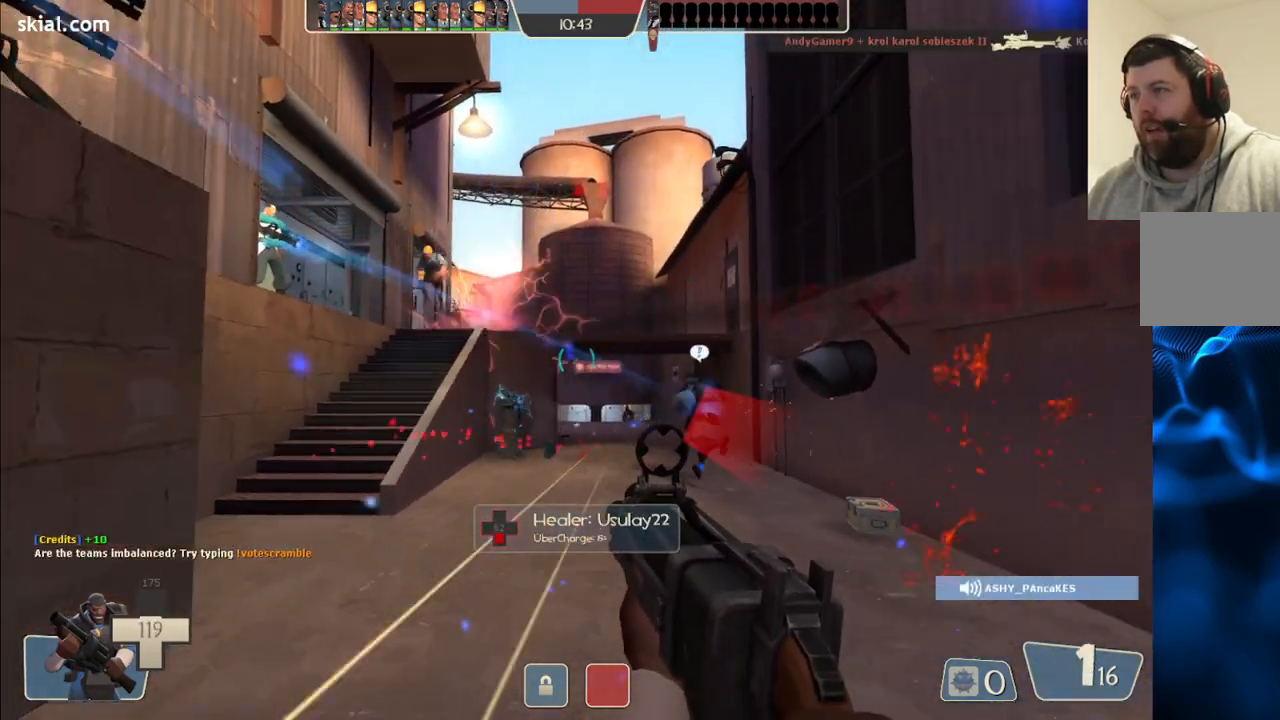
{"buttons": ["R2"], "left_stick": "up", "right_stick": "center", "events": [[117, "left_stick", "up"]]}
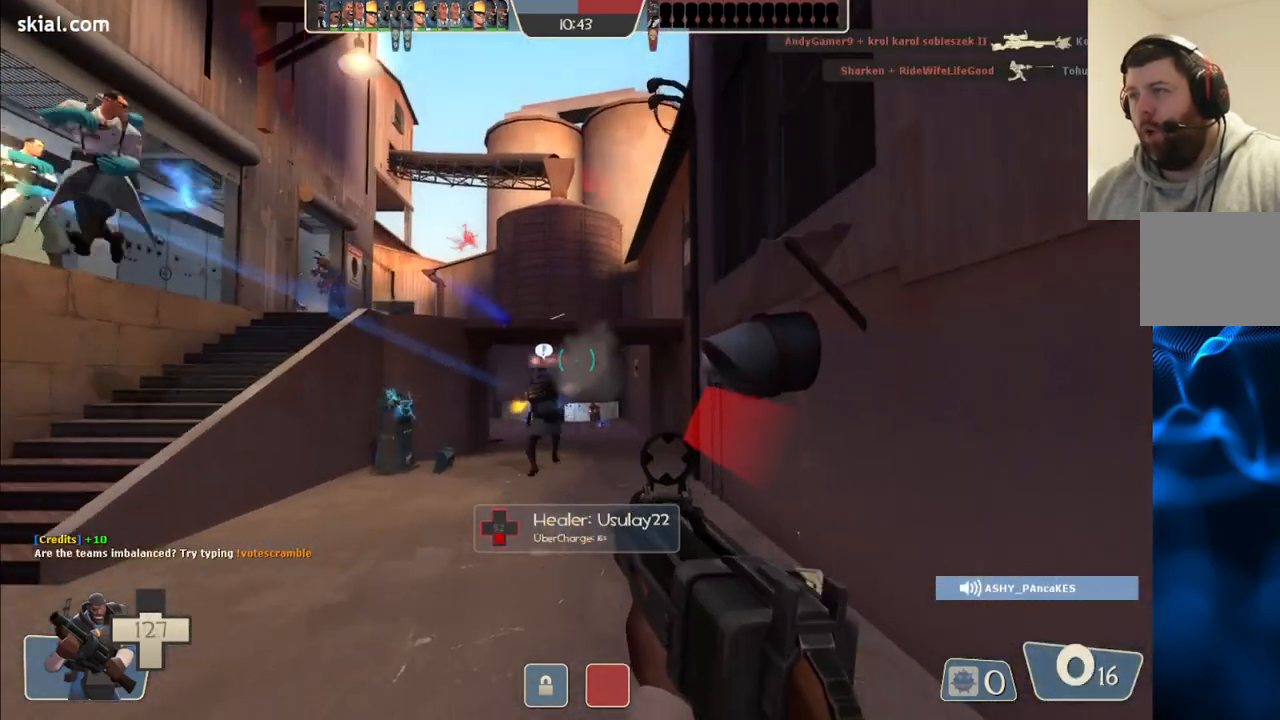
{"buttons": ["R2"], "left_stick": "up-left", "right_stick": "center", "events": [[383, "left_stick", "up-left"]]}
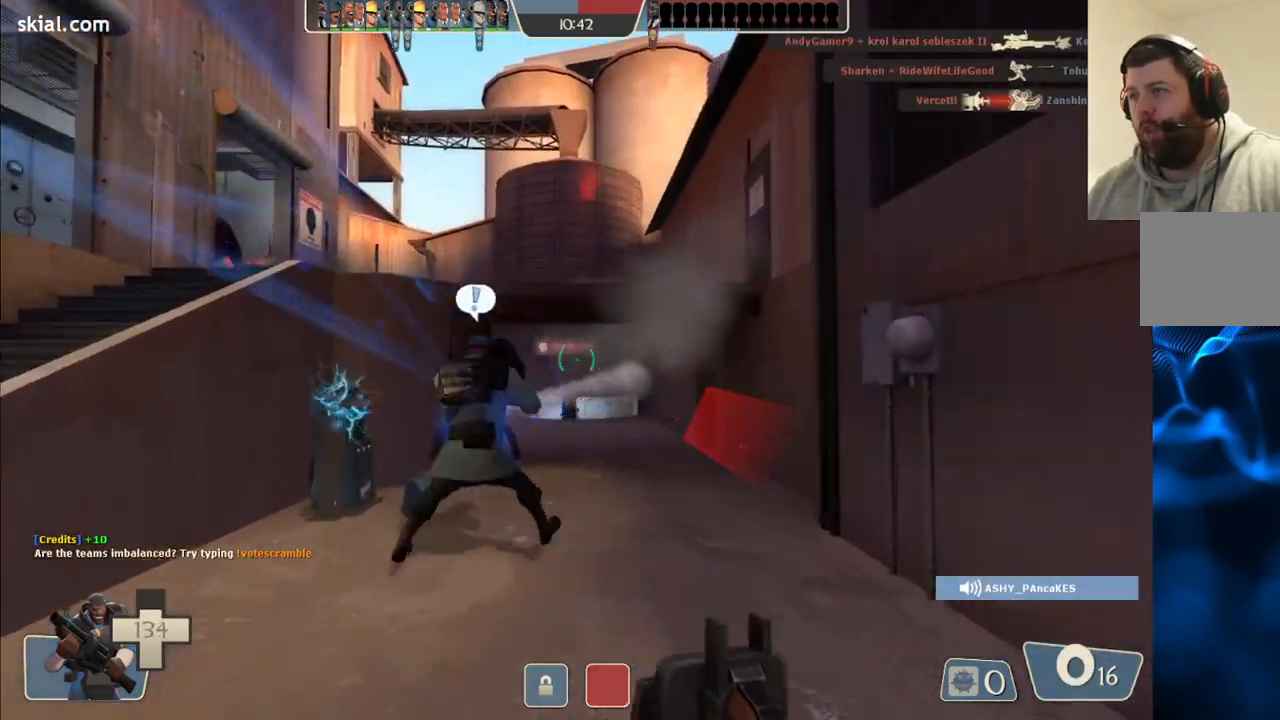
{"buttons": [], "left_stick": "left", "right_stick": "center", "events": [[33, "left_stick", "left"], [183, "R2", "up"]]}
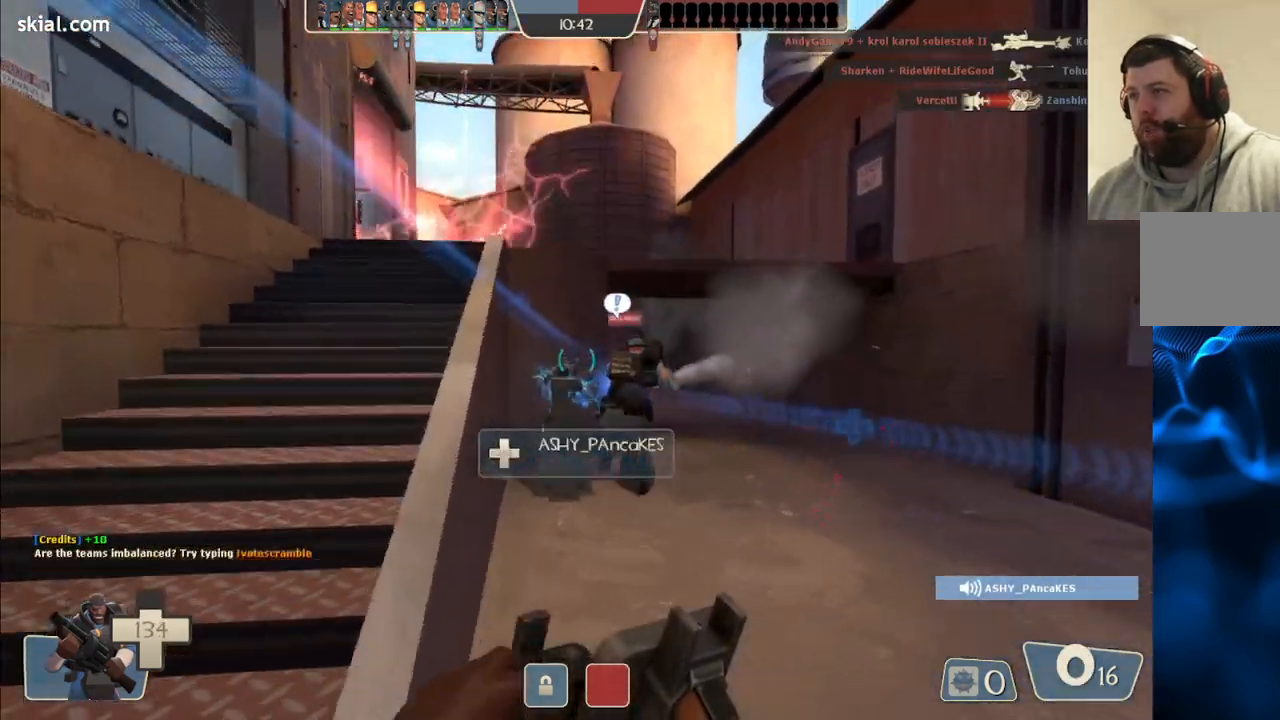
{"buttons": [], "left_stick": "up", "right_stick": "center", "events": [[133, "left_stick", "up-left"], [450, "left_stick", "up"]]}
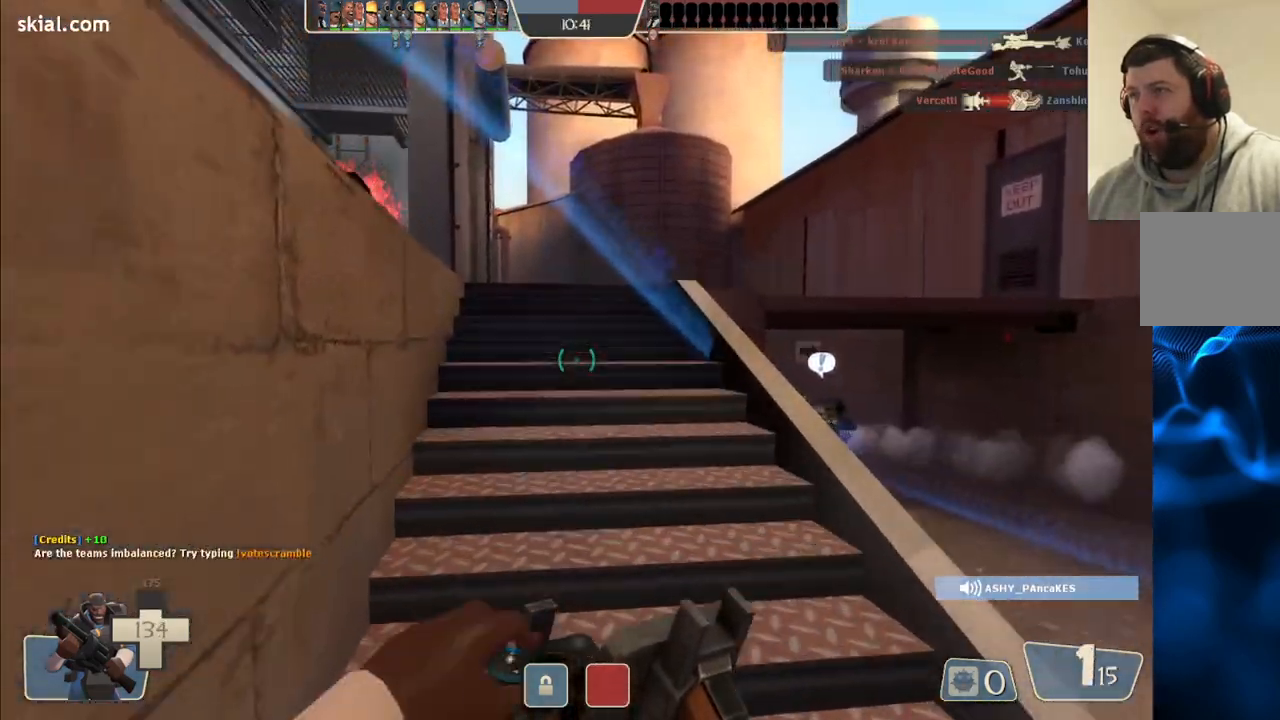
{"buttons": [], "left_stick": "up", "right_stick": "center", "events": []}